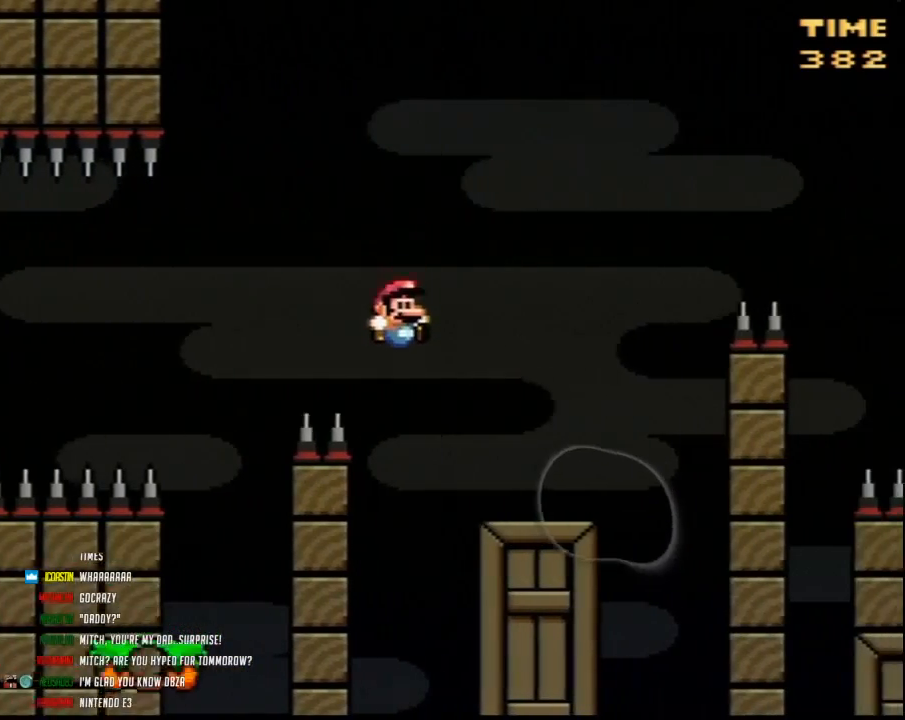
Gameplay with a controller (Nintendo layout); each line is a JSON object with the inputs held at the frame after it. "events" lists button and stick changes between this image and that frame as [ms after this image, input, new state], when the widget could be followed in between. Not read: B L3 R3.
{"buttons": ["Y"], "events": [[133, "DPAD_RIGHT", "up"], [167, "DPAD_LEFT", "down"], [267, "DPAD_UP", "down"], [300, "DPAD_UP", "up"], [333, "DPAD_LEFT", "up"]]}
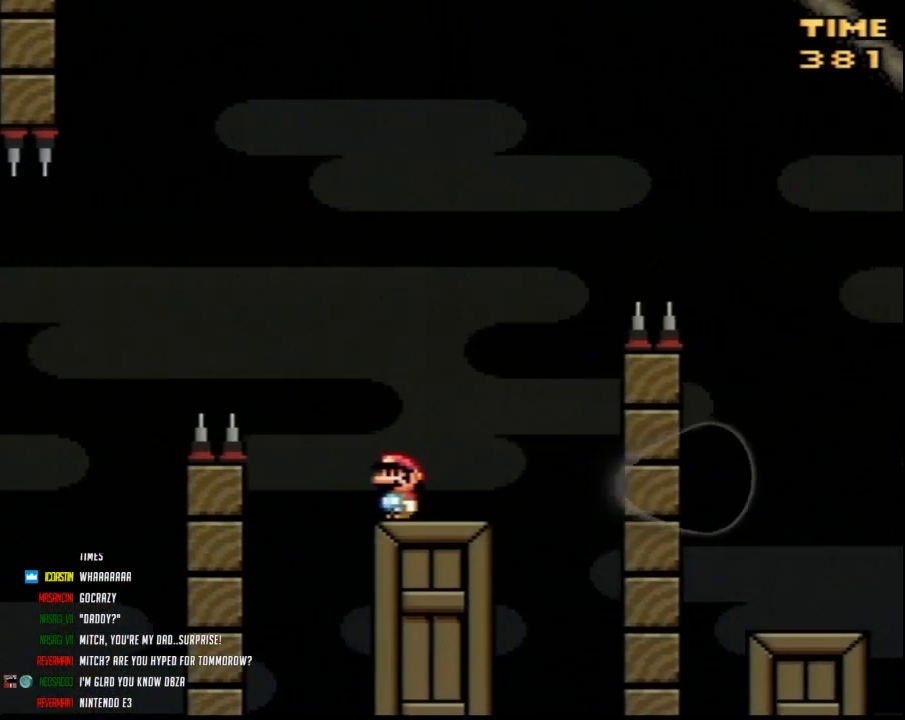
{"buttons": ["Y"], "events": []}
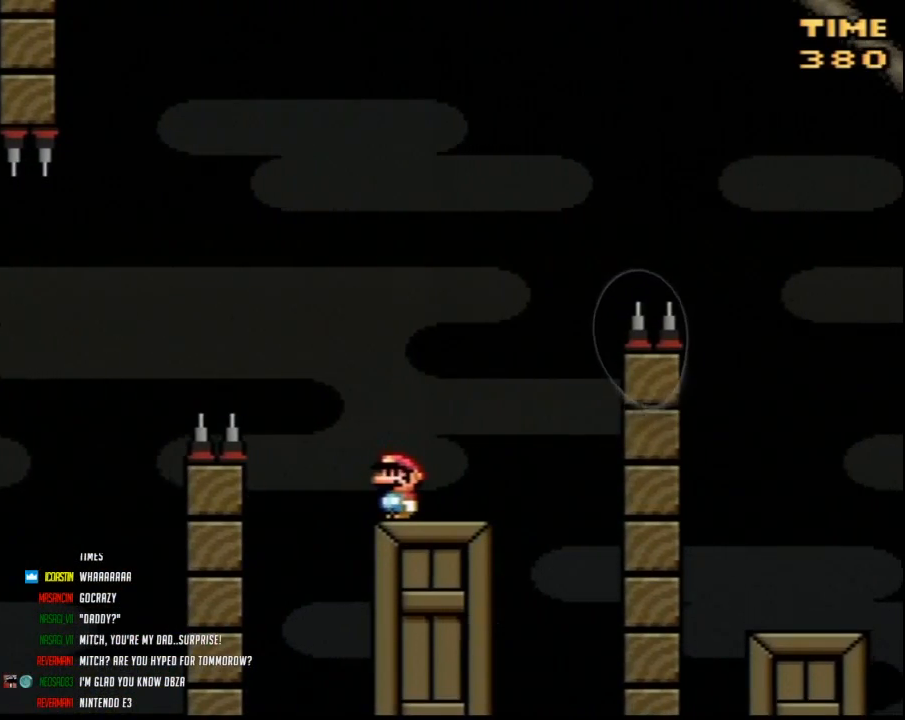
{"buttons": ["Y", "DPAD_RIGHT"], "events": [[133, "DPAD_RIGHT", "down"]]}
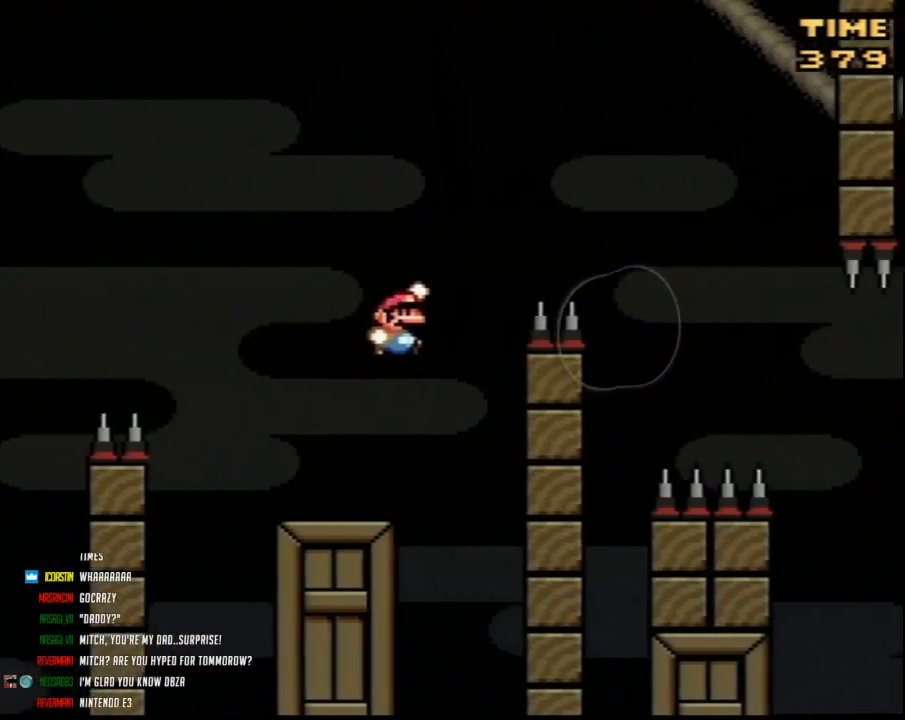
{"buttons": ["Y", "DPAD_RIGHT"], "events": []}
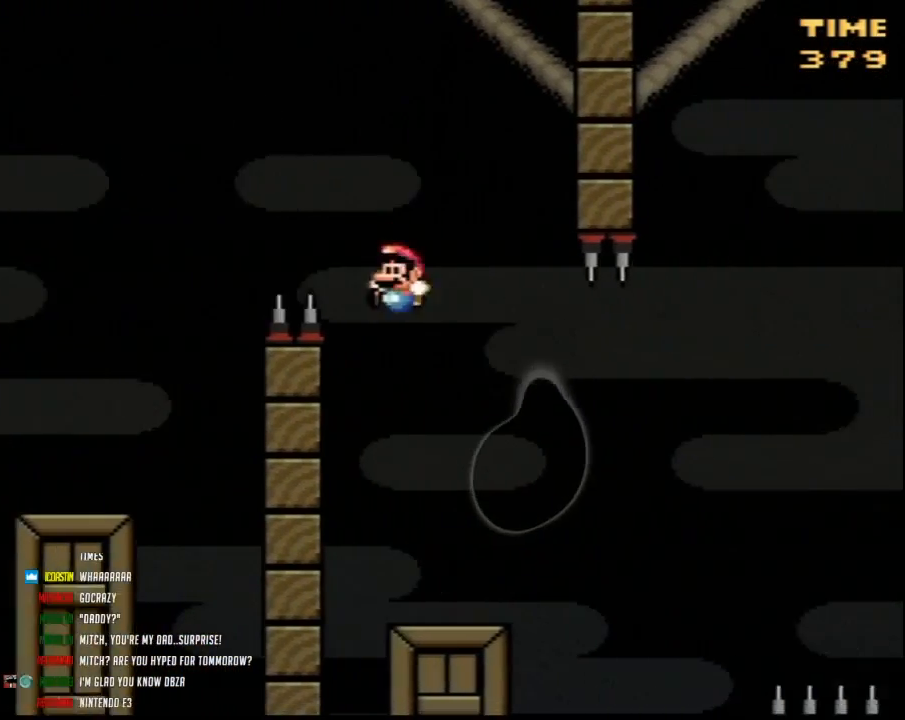
{"buttons": ["Y", "DPAD_RIGHT"], "events": [[17, "DPAD_LEFT", "down"], [17, "DPAD_RIGHT", "up"], [133, "DPAD_UP", "down"], [167, "DPAD_LEFT", "up"], [167, "DPAD_RIGHT", "down"], [167, "DPAD_UP", "up"]]}
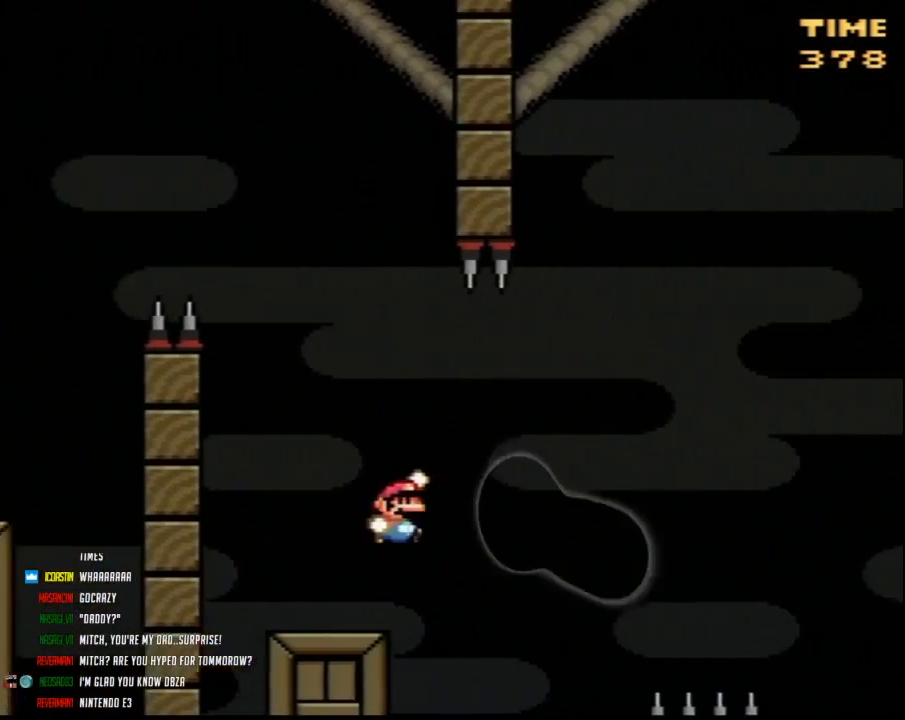
{"buttons": ["Y", "DPAD_RIGHT"], "events": [[417, "DPAD_LEFT", "down"], [417, "DPAD_RIGHT", "up"], [483, "DPAD_LEFT", "up"], [483, "DPAD_RIGHT", "down"]]}
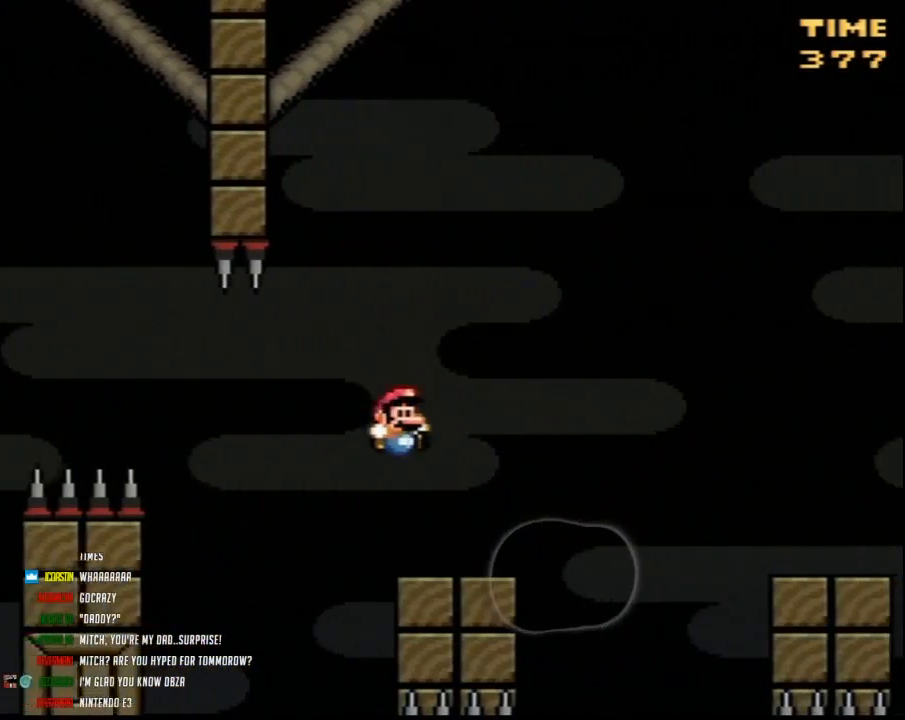
{"buttons": ["Y", "DPAD_RIGHT"], "events": []}
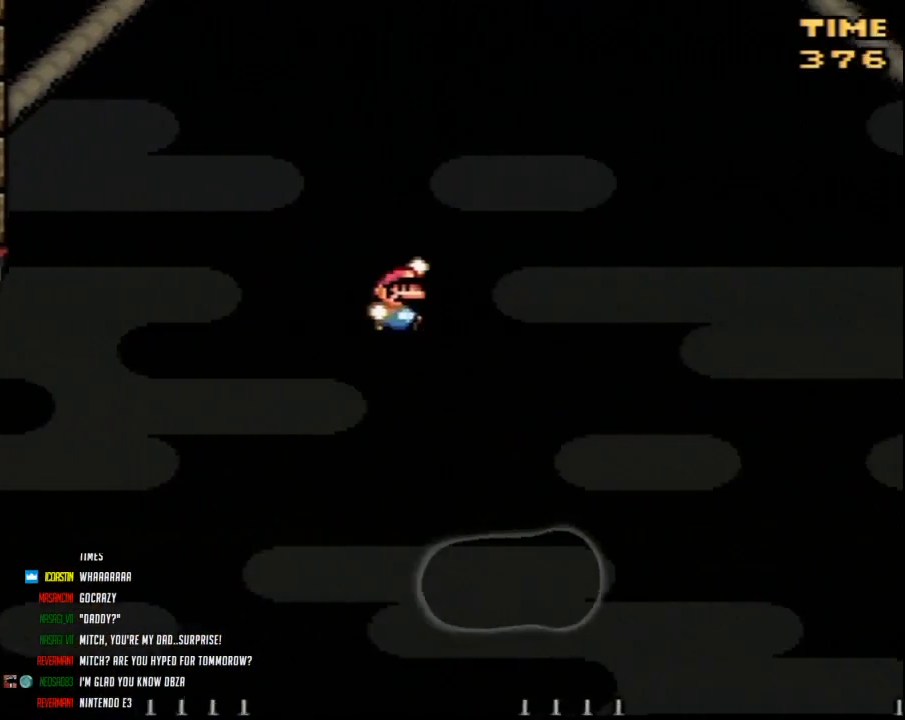
{"buttons": ["Y", "DPAD_RIGHT"], "events": [[167, "DPAD_LEFT", "down"], [167, "DPAD_RIGHT", "up"], [267, "DPAD_LEFT", "up"], [267, "DPAD_UP", "down"], [300, "DPAD_RIGHT", "down"], [300, "DPAD_UP", "up"]]}
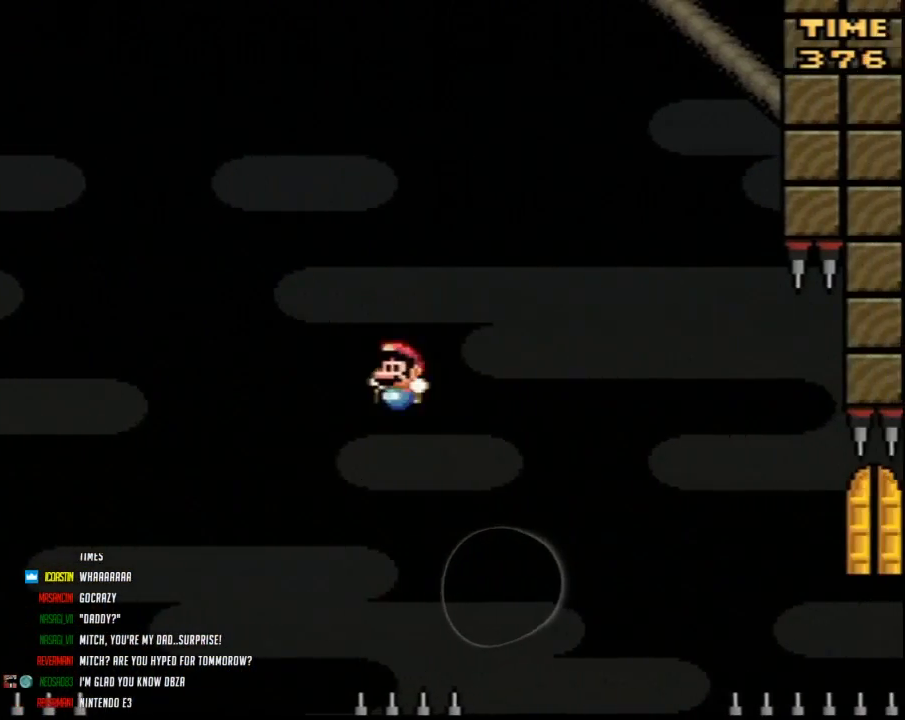
{"buttons": ["Y", "DPAD_RIGHT"], "events": [[17, "DPAD_RIGHT", "up"], [50, "DPAD_LEFT", "down"], [333, "DPAD_LEFT", "up"], [333, "DPAD_RIGHT", "down"]]}
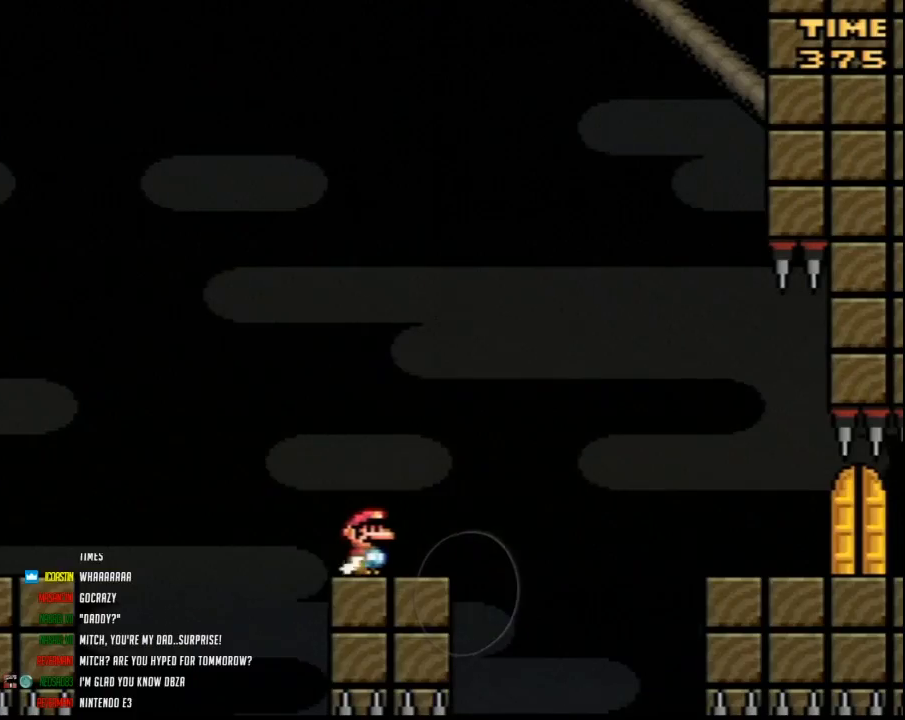
{"buttons": ["Y", "DPAD_RIGHT"], "events": [[267, "DPAD_LEFT", "down"], [267, "DPAD_RIGHT", "up"], [333, "DPAD_UP", "down"], [367, "DPAD_LEFT", "up"], [367, "DPAD_RIGHT", "down"], [367, "DPAD_UP", "up"]]}
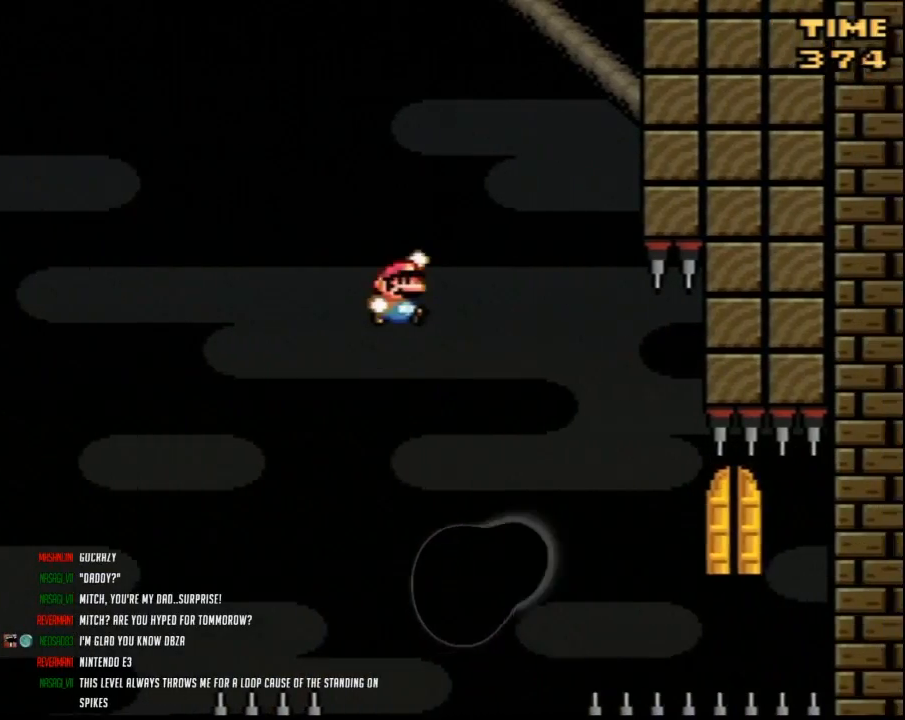
{"buttons": ["Y", "DPAD_RIGHT"], "events": [[17, "DPAD_RIGHT", "up"], [267, "DPAD_RIGHT", "down"]]}
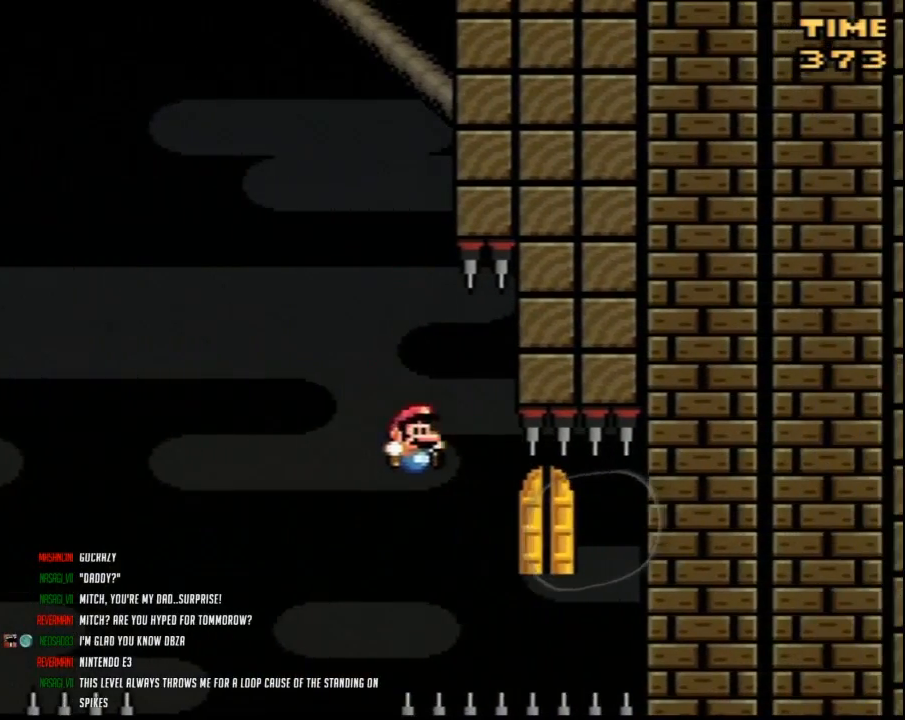
{"buttons": ["Y"], "events": [[233, "DPAD_LEFT", "down"], [233, "DPAD_RIGHT", "up"], [233, "DPAD_UP", "down"], [300, "DPAD_LEFT", "up"], [367, "DPAD_UP", "up"], [383, "DPAD_UP", "down"], [483, "DPAD_UP", "up"]]}
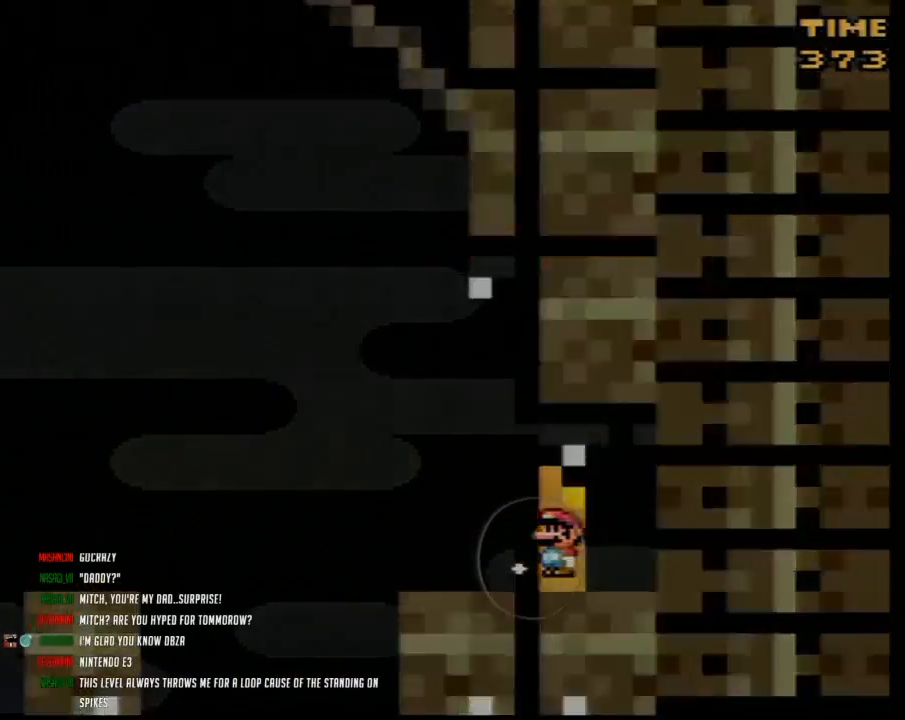
{"buttons": ["Y"], "events": [[50, "DPAD_UP", "down"], [133, "DPAD_UP", "up"], [200, "Y", "up"], [333, "Y", "down"]]}
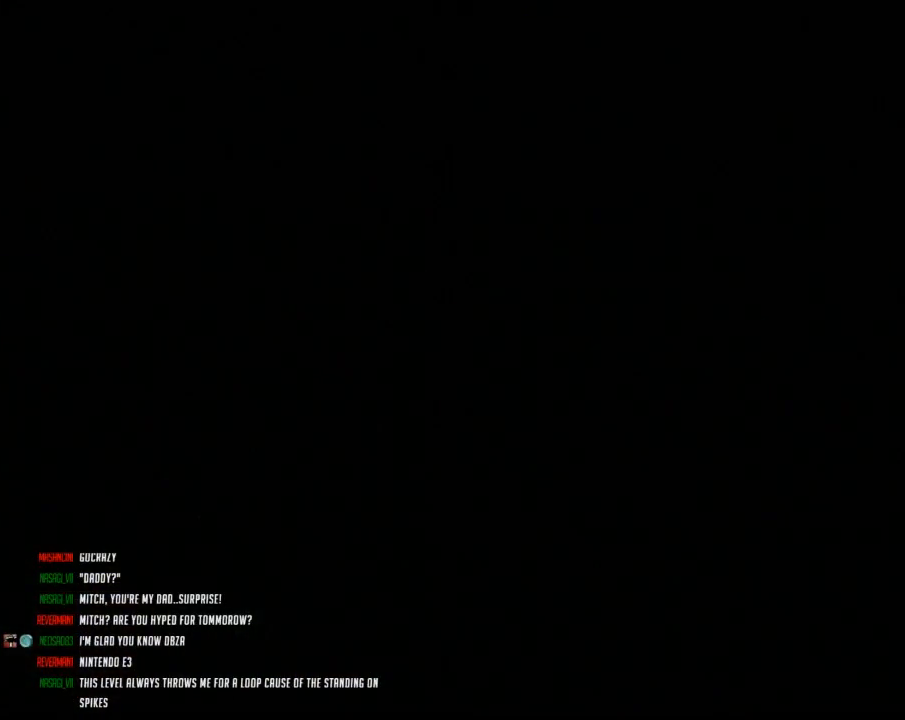
{"buttons": ["Y"], "events": []}
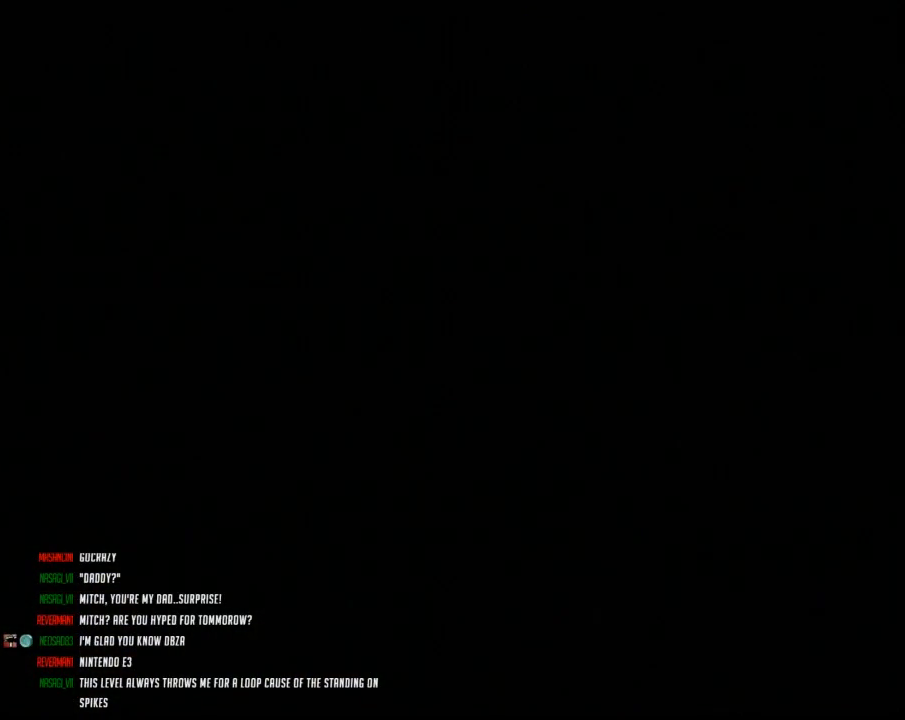
{"buttons": ["Y"], "events": []}
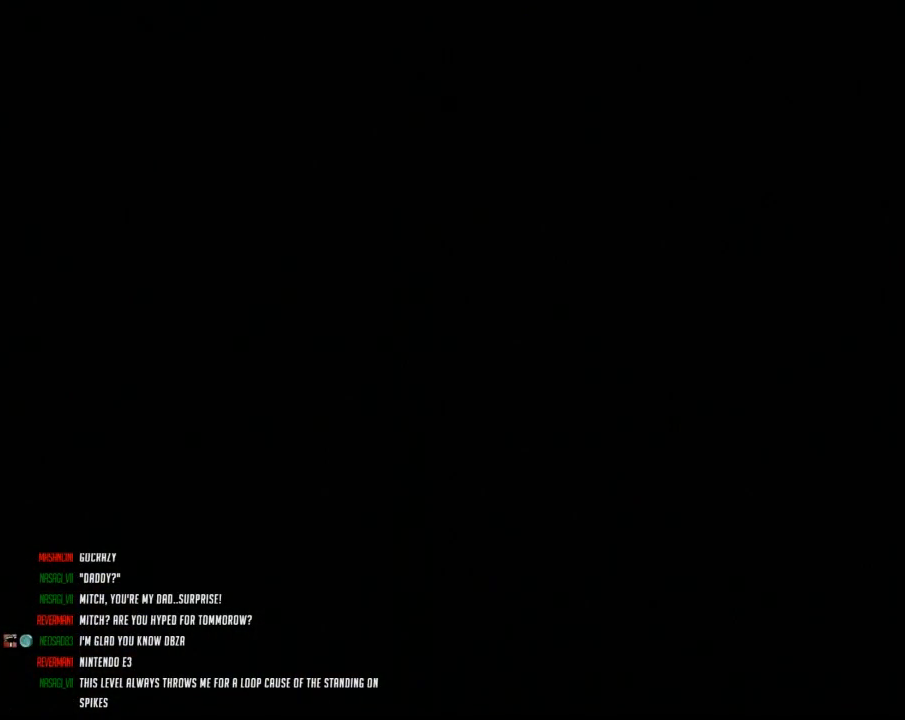
{"buttons": ["Y", "DPAD_RIGHT"], "events": [[267, "DPAD_RIGHT", "down"]]}
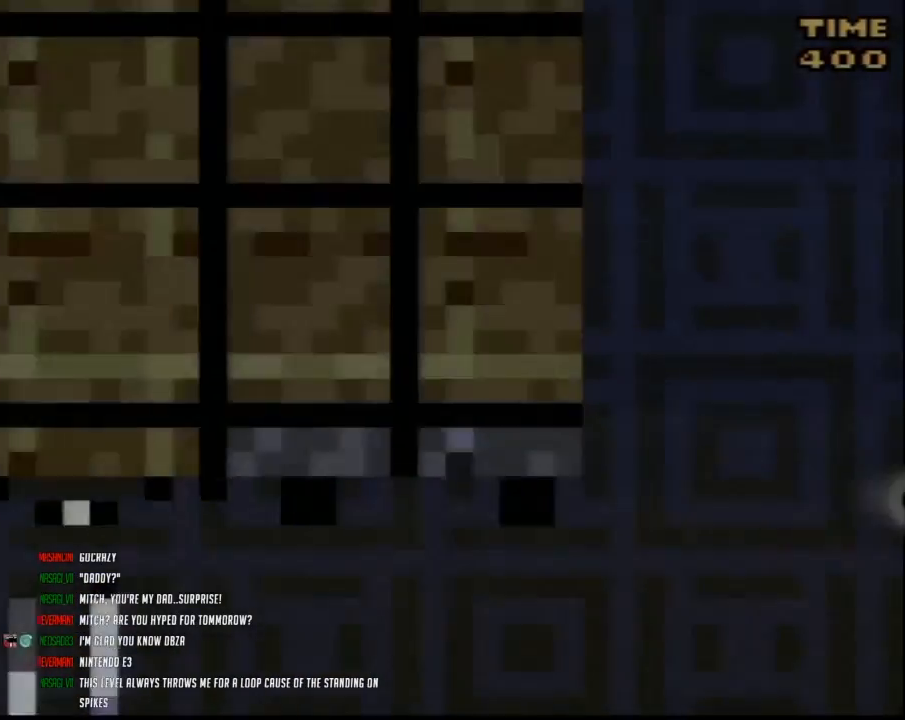
{"buttons": ["Y", "DPAD_RIGHT"], "events": []}
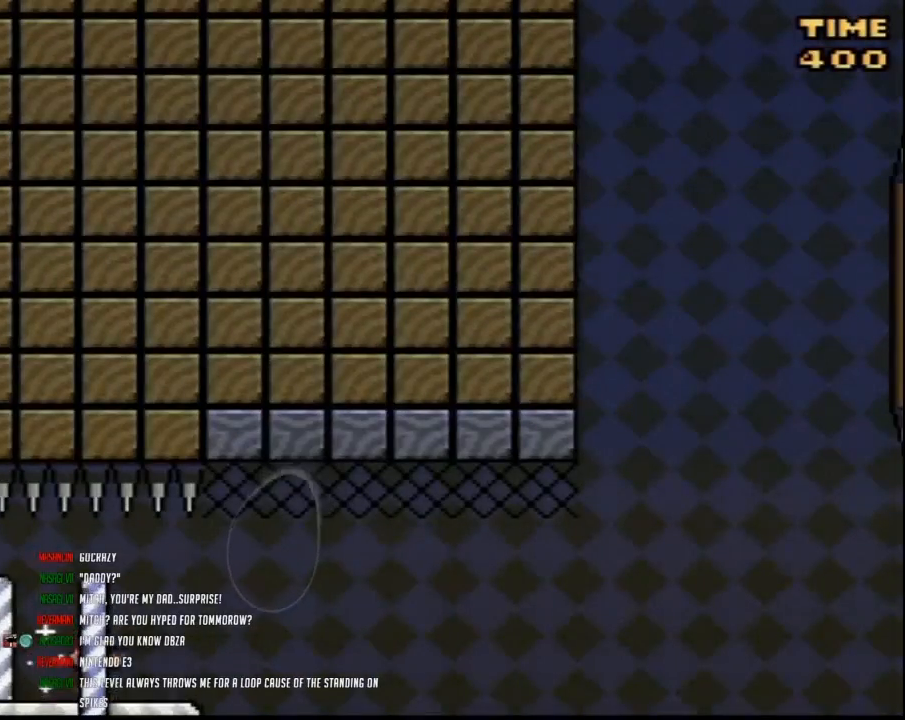
{"buttons": ["Y", "DPAD_RIGHT"], "events": []}
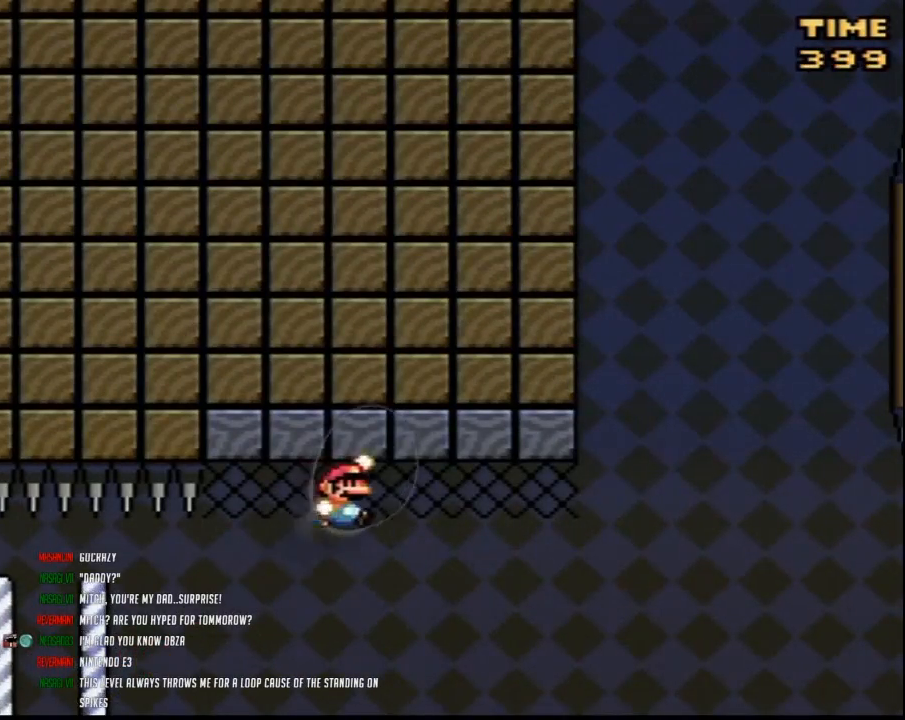
{"buttons": ["Y", "DPAD_RIGHT"], "events": []}
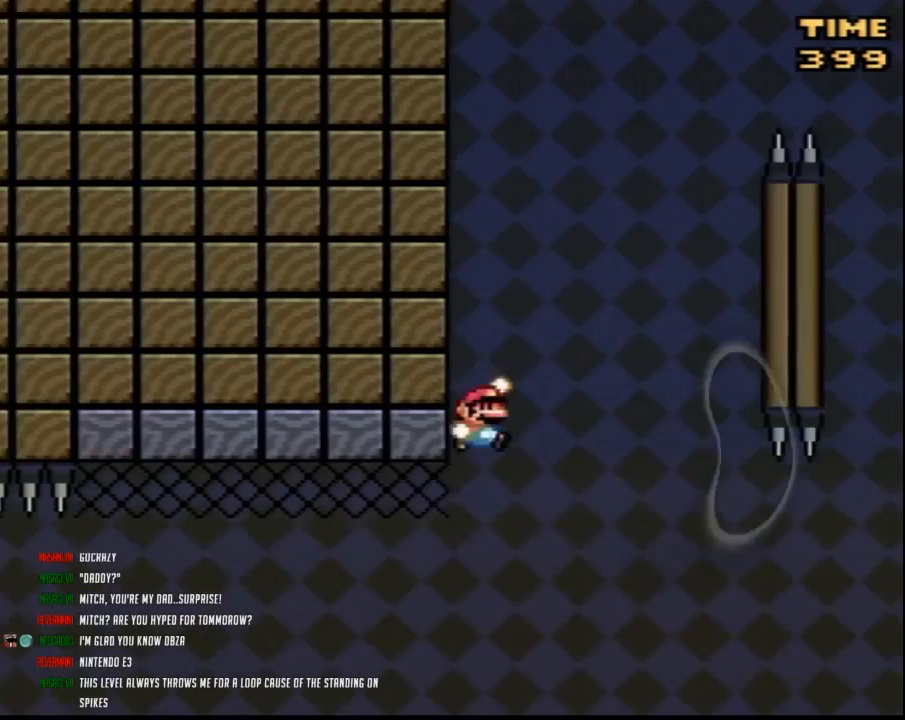
{"buttons": ["Y", "DPAD_RIGHT"], "events": []}
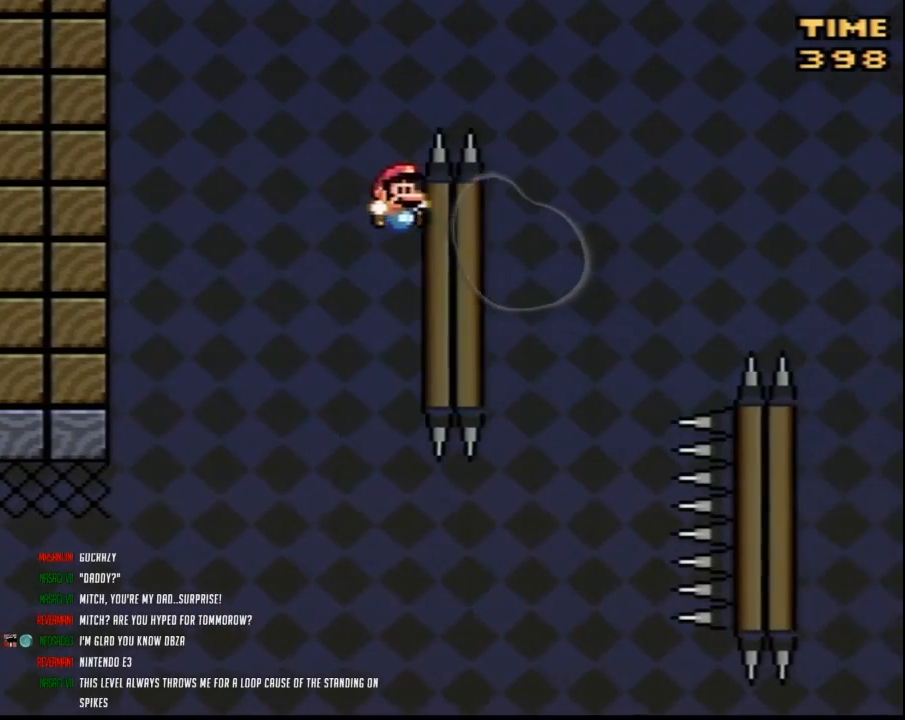
{"buttons": ["Y", "DPAD_RIGHT"], "events": []}
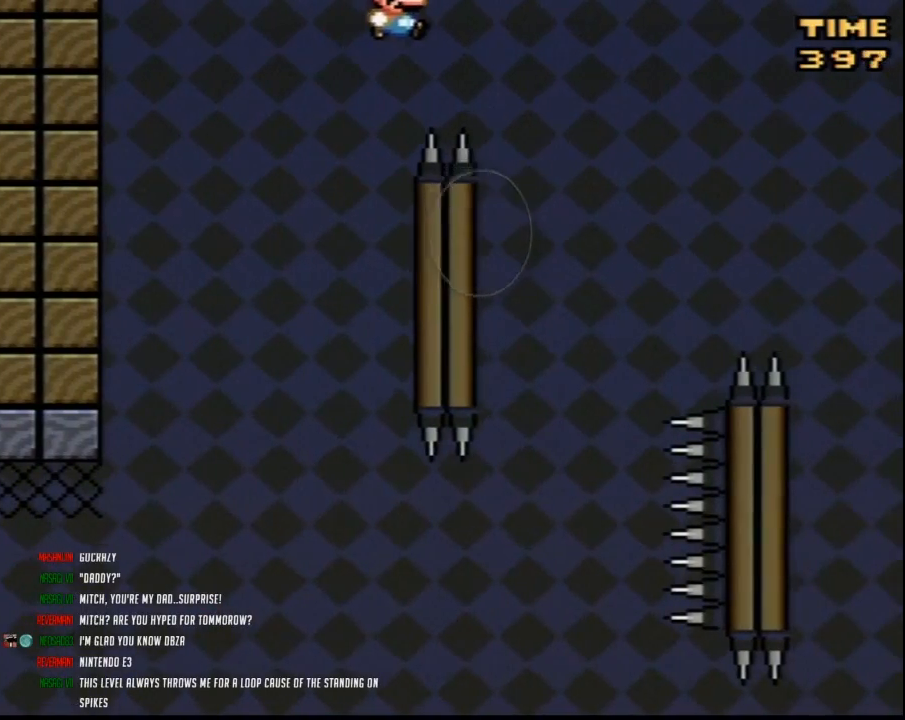
{"buttons": ["Y", "DPAD_LEFT"], "events": [[200, "DPAD_LEFT", "down"], [200, "DPAD_RIGHT", "up"]]}
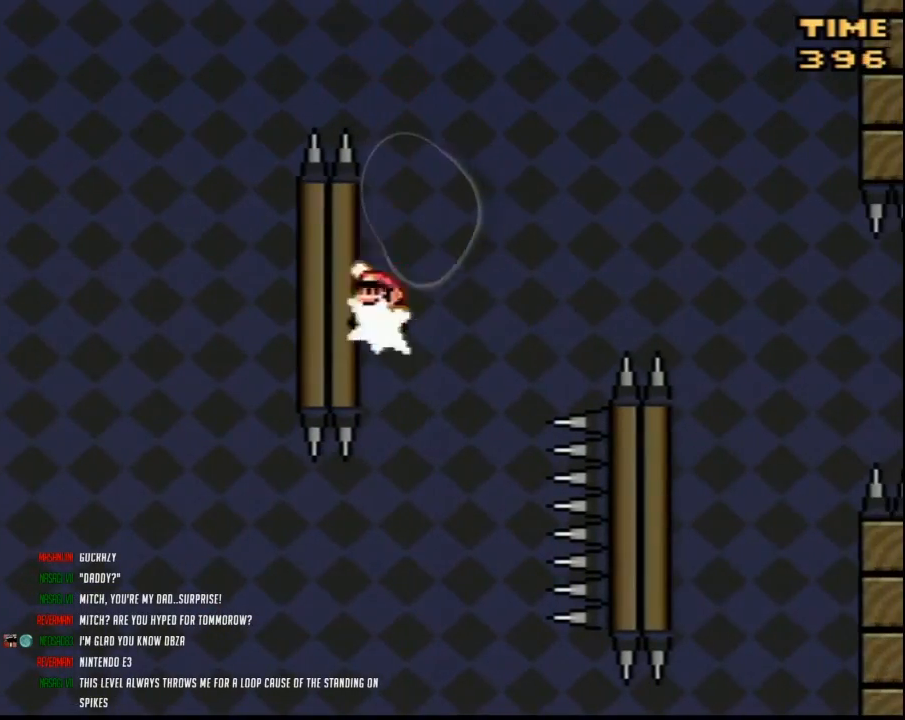
{"buttons": ["Y", "DPAD_RIGHT"], "events": [[83, "DPAD_LEFT", "up"], [83, "DPAD_UP", "down"], [100, "DPAD_RIGHT", "down"], [100, "DPAD_UP", "up"]]}
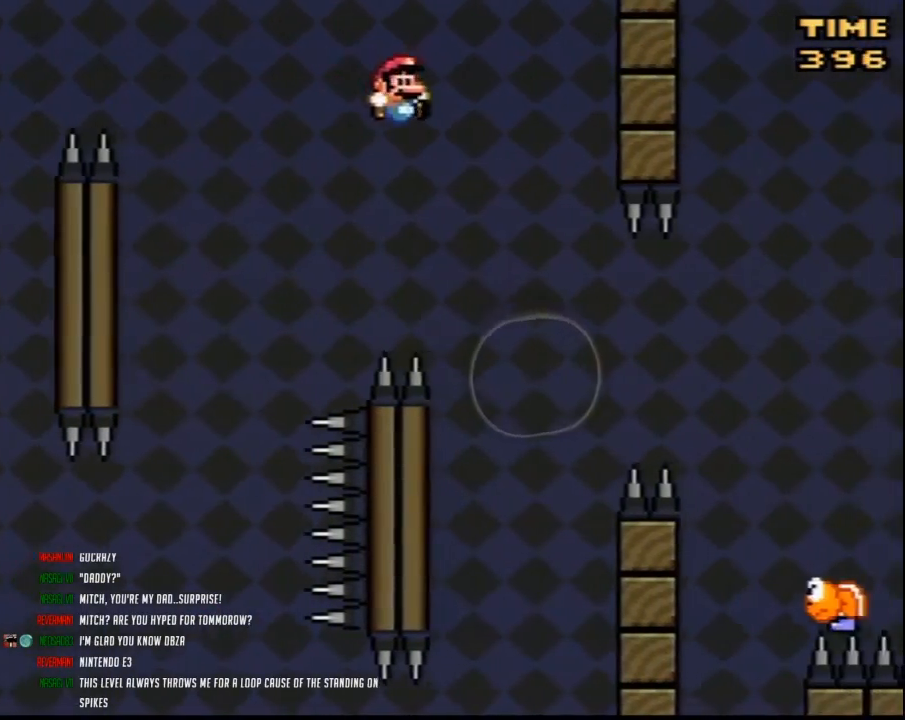
{"buttons": ["Y", "DPAD_LEFT"], "events": [[133, "DPAD_RIGHT", "up"], [133, "DPAD_UP", "down"], [167, "DPAD_LEFT", "down"], [167, "DPAD_UP", "up"]]}
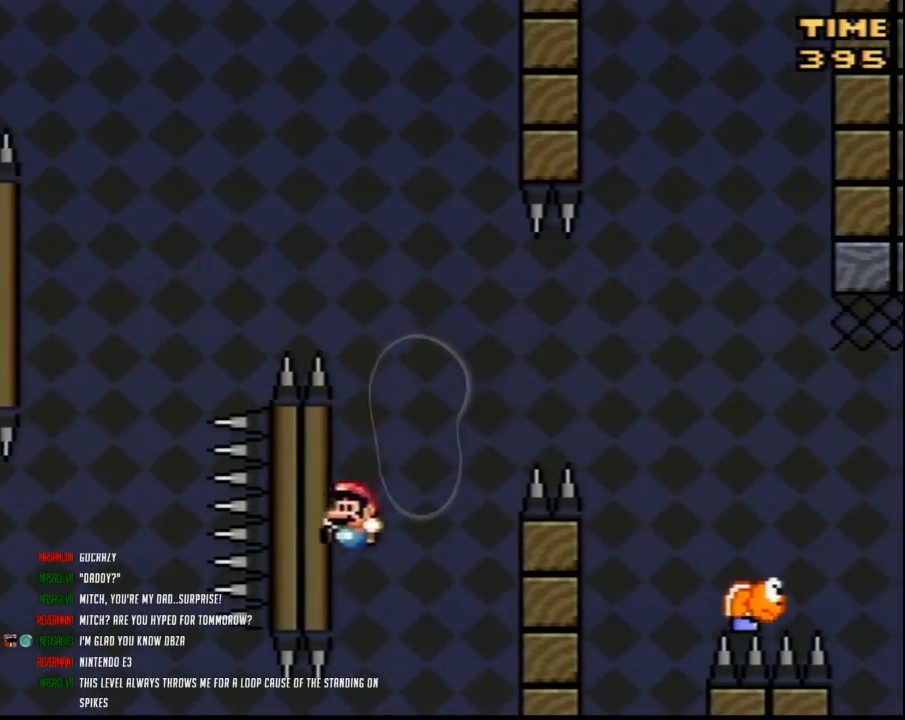
{"buttons": ["Y", "DPAD_RIGHT"], "events": [[133, "DPAD_LEFT", "up"], [167, "DPAD_RIGHT", "down"]]}
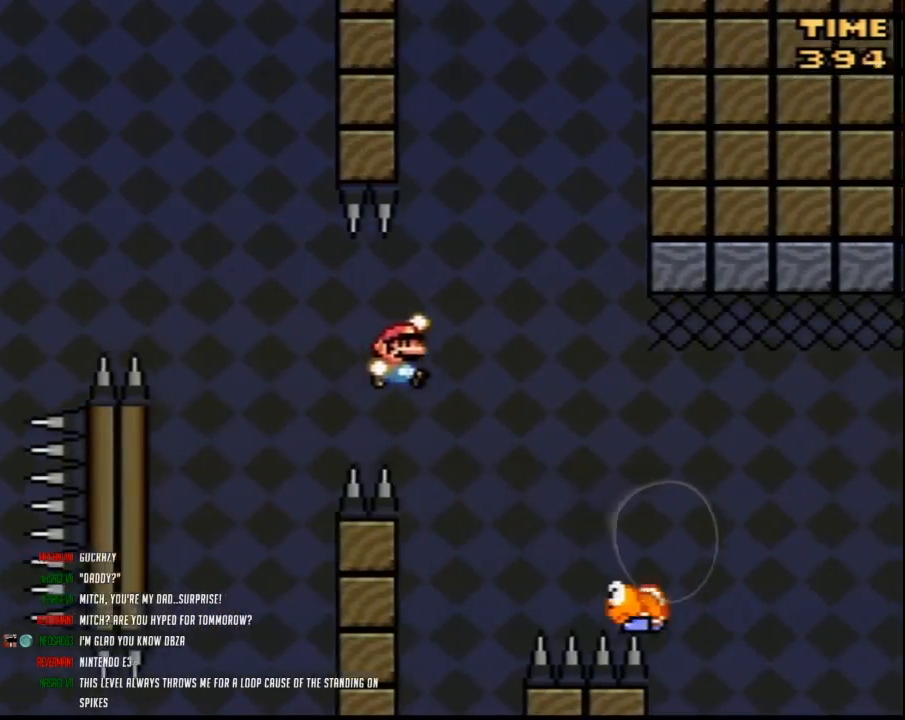
{"buttons": ["Y", "DPAD_RIGHT"], "events": []}
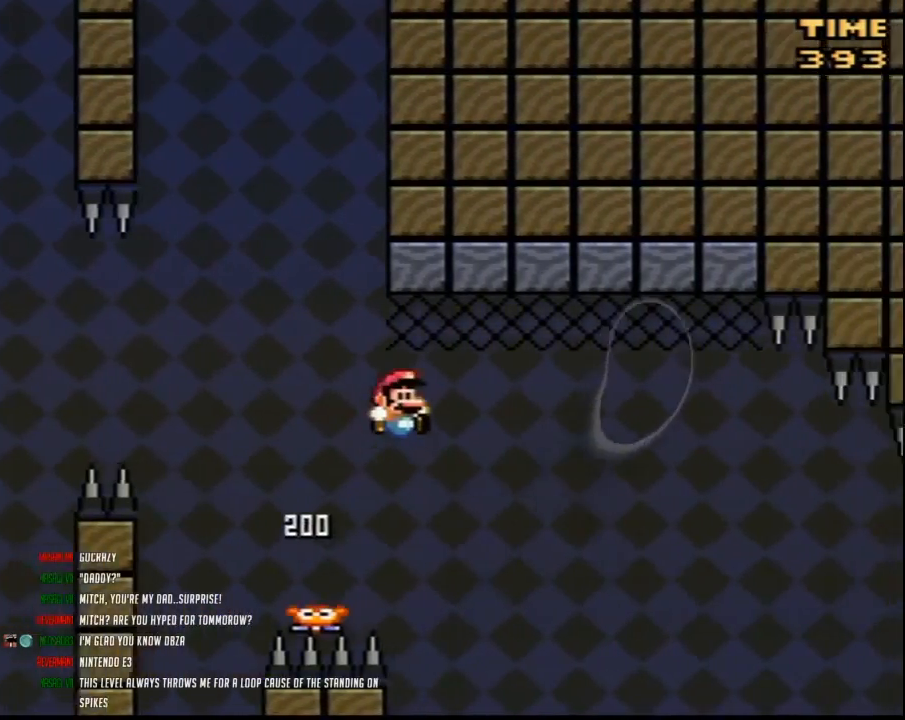
{"buttons": ["Y", "DPAD_RIGHT"], "events": []}
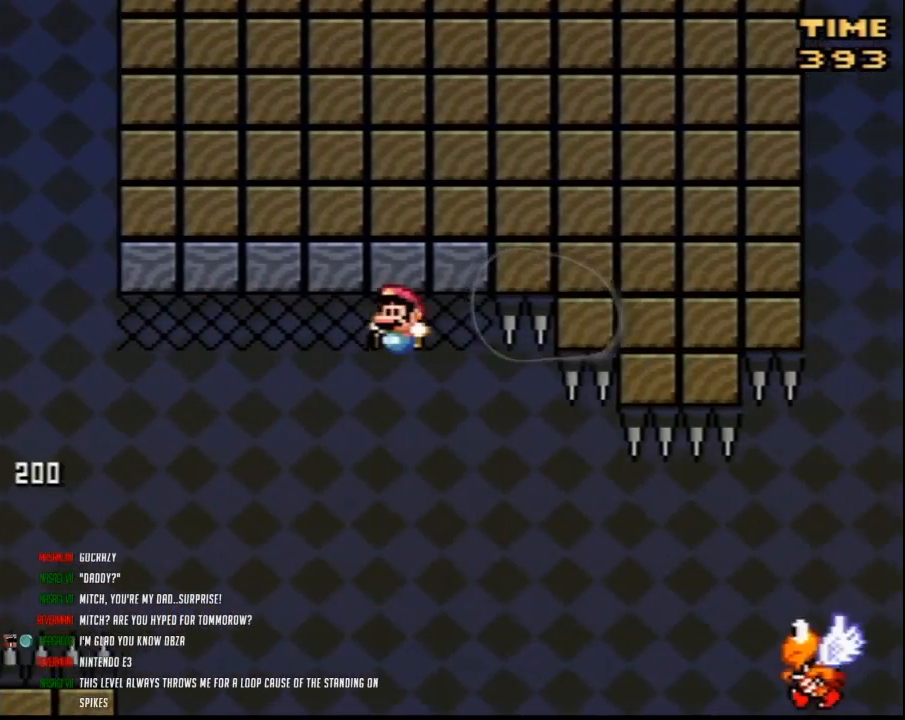
{"buttons": ["Y", "DPAD_RIGHT"], "events": [[17, "DPAD_LEFT", "down"], [17, "DPAD_RIGHT", "up"], [367, "DPAD_LEFT", "up"], [367, "DPAD_UP", "down"], [383, "DPAD_RIGHT", "down"], [383, "DPAD_UP", "up"]]}
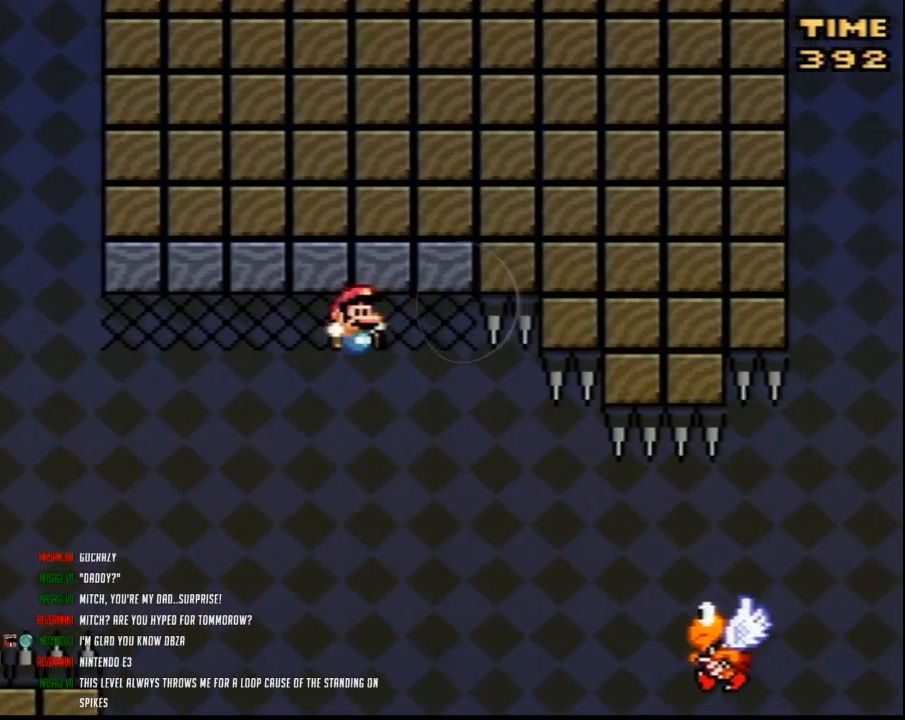
{"buttons": ["Y", "DPAD_RIGHT"], "events": []}